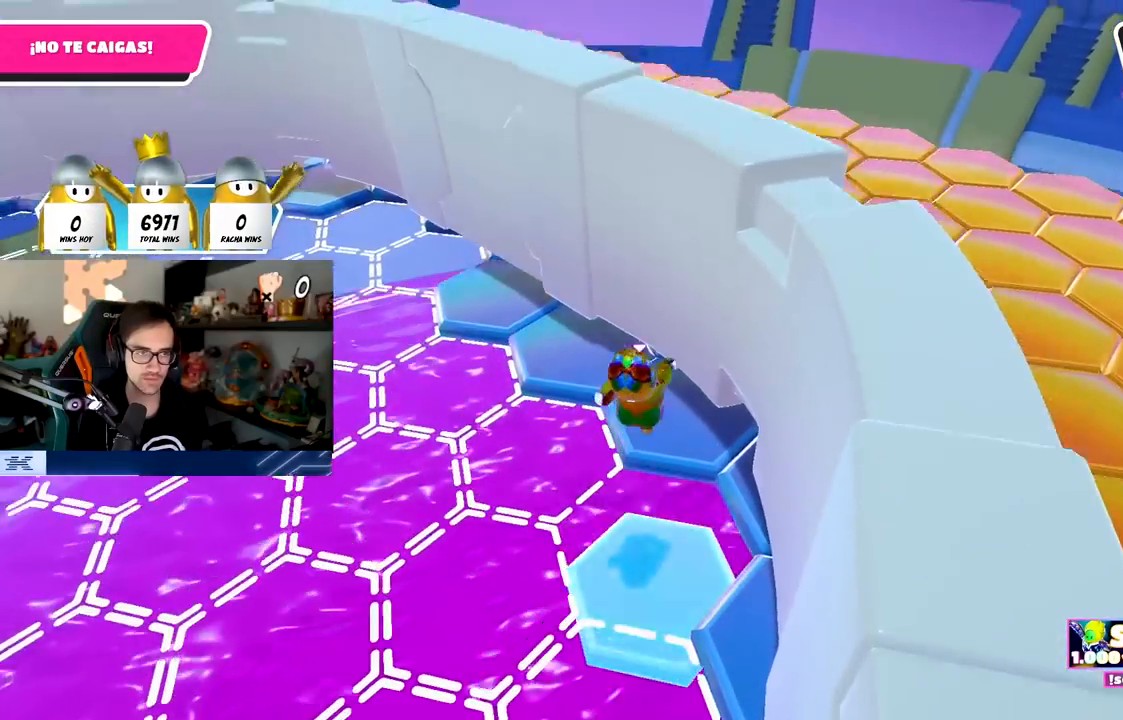
Gameplay with a controller (PlayStation layout); each line is a JSON object with the inputs held at the frame after it. "events" lists button and stick changes between this image and that frame as [ms after this image, input, new state], when the widget could be followed in between.
{"buttons": [], "left_stick": "center", "right_stick": "left", "events": [[50, "left_stick", "center"], [100, "left_stick", "up-left"], [250, "left_stick", "center"], [267, "right_stick", "left"], [400, "left_stick", "left"], [500, "left_stick", "center"]]}
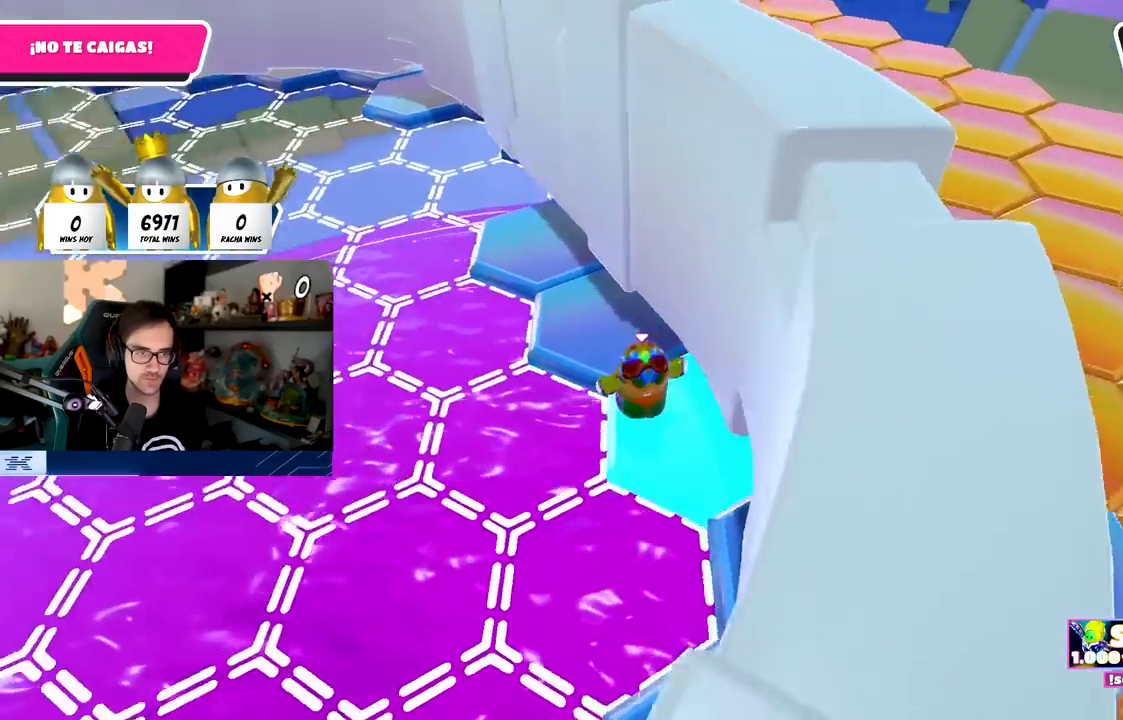
{"buttons": ["CROSS"], "left_stick": "up", "right_stick": "center", "events": [[33, "right_stick", "center"], [400, "CROSS", "down"], [450, "left_stick", "up"]]}
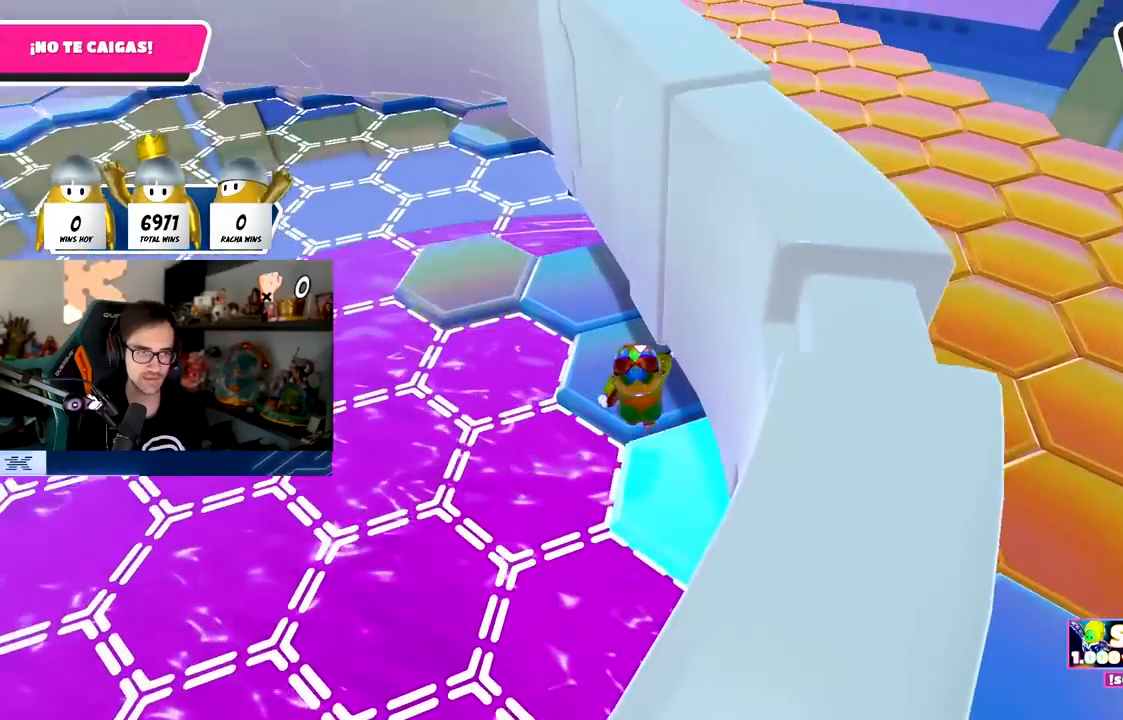
{"buttons": [], "left_stick": "center", "right_stick": "center", "events": [[67, "CROSS", "up"], [250, "right_stick", "left"], [350, "right_stick", "center"], [417, "left_stick", "center"]]}
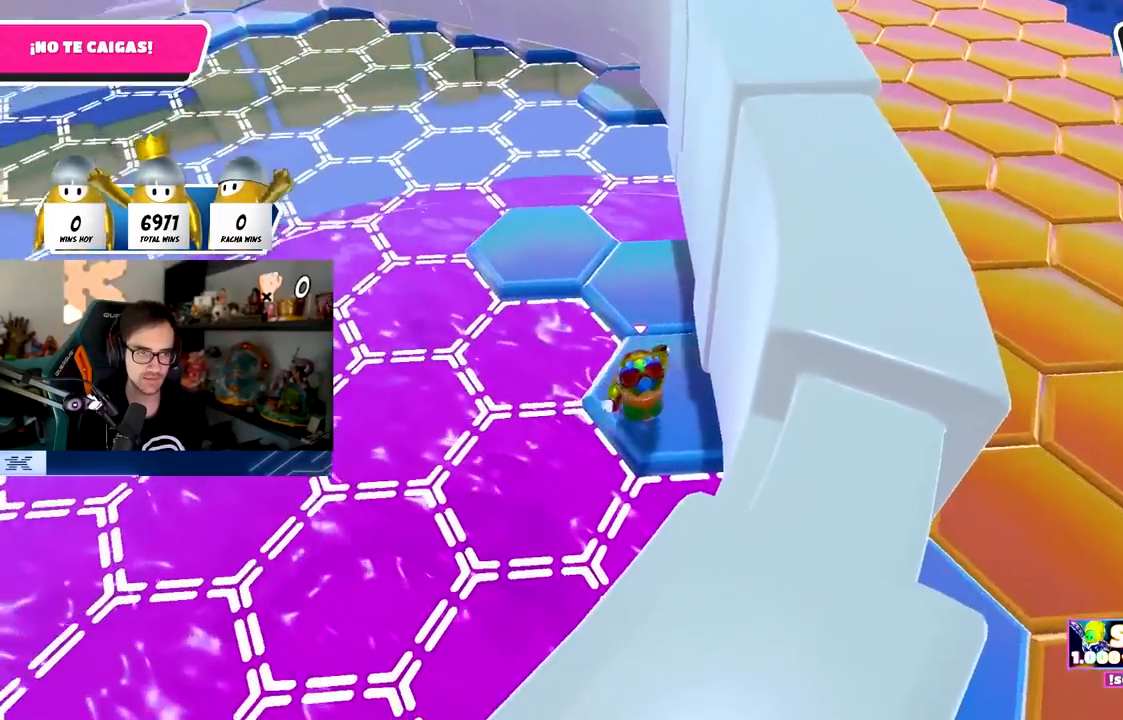
{"buttons": [], "left_stick": "up", "right_stick": "center", "events": [[83, "right_stick", "down"], [183, "right_stick", "center"], [317, "left_stick", "up"]]}
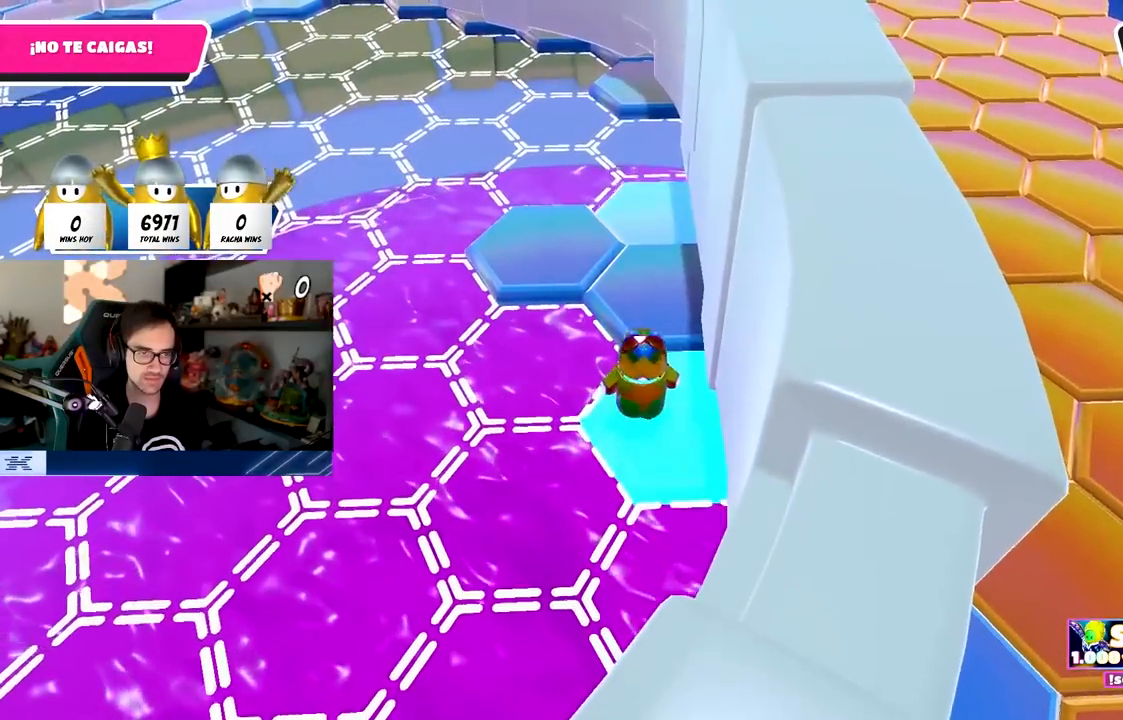
{"buttons": [], "left_stick": "center", "right_stick": "center", "events": [[83, "CROSS", "down"], [317, "CROSS", "up"], [350, "left_stick", "up-right"], [500, "left_stick", "center"]]}
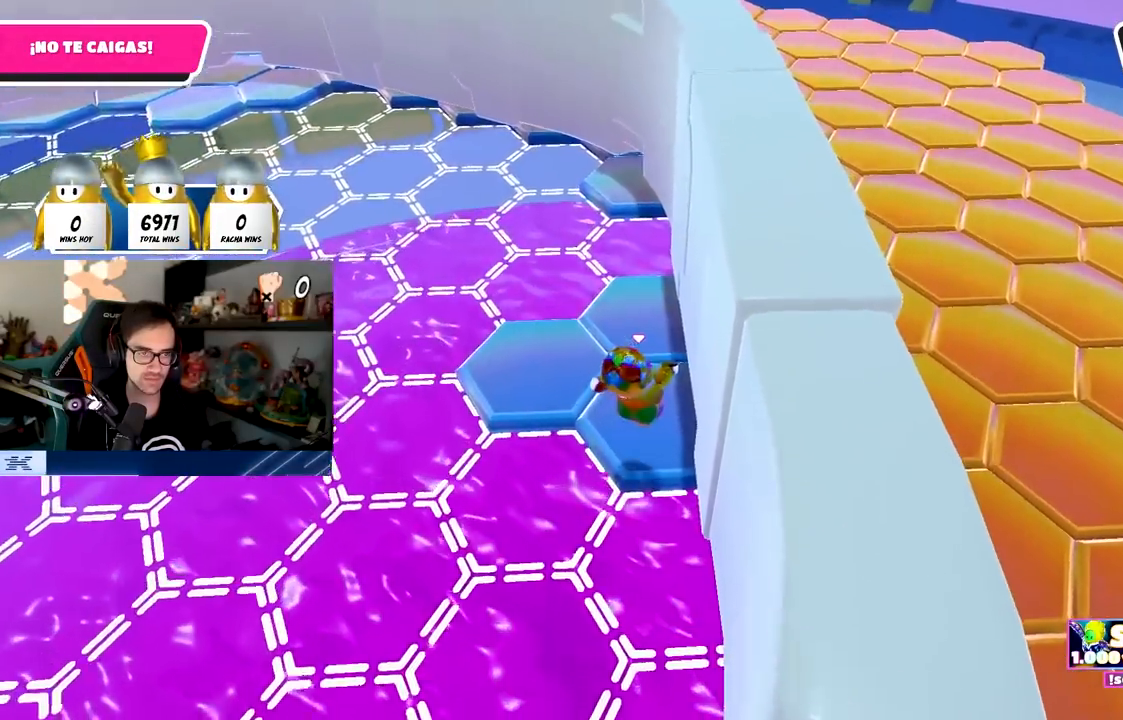
{"buttons": [], "left_stick": "center", "right_stick": "center", "events": [[50, "left_stick", "left"], [83, "right_stick", "left"], [200, "right_stick", "center"], [250, "left_stick", "center"]]}
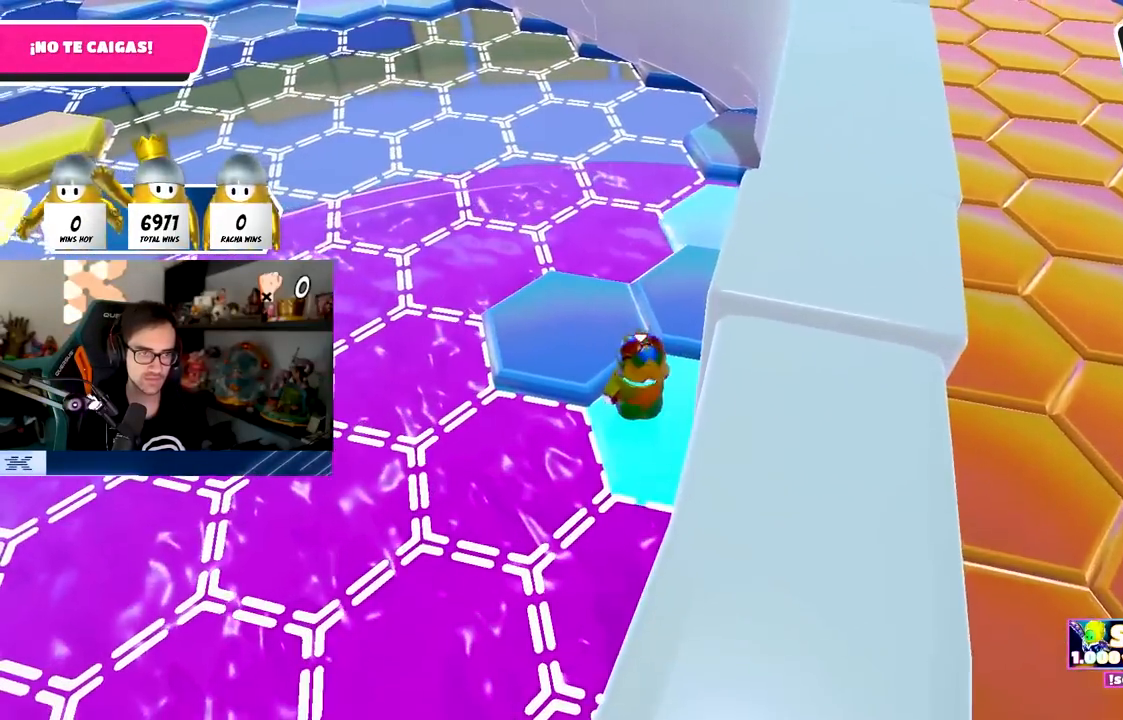
{"buttons": ["CROSS"], "left_stick": "up-left", "right_stick": "center", "events": [[33, "L1", "down"], [83, "L1", "up"], [283, "left_stick", "up-left"], [350, "CROSS", "down"]]}
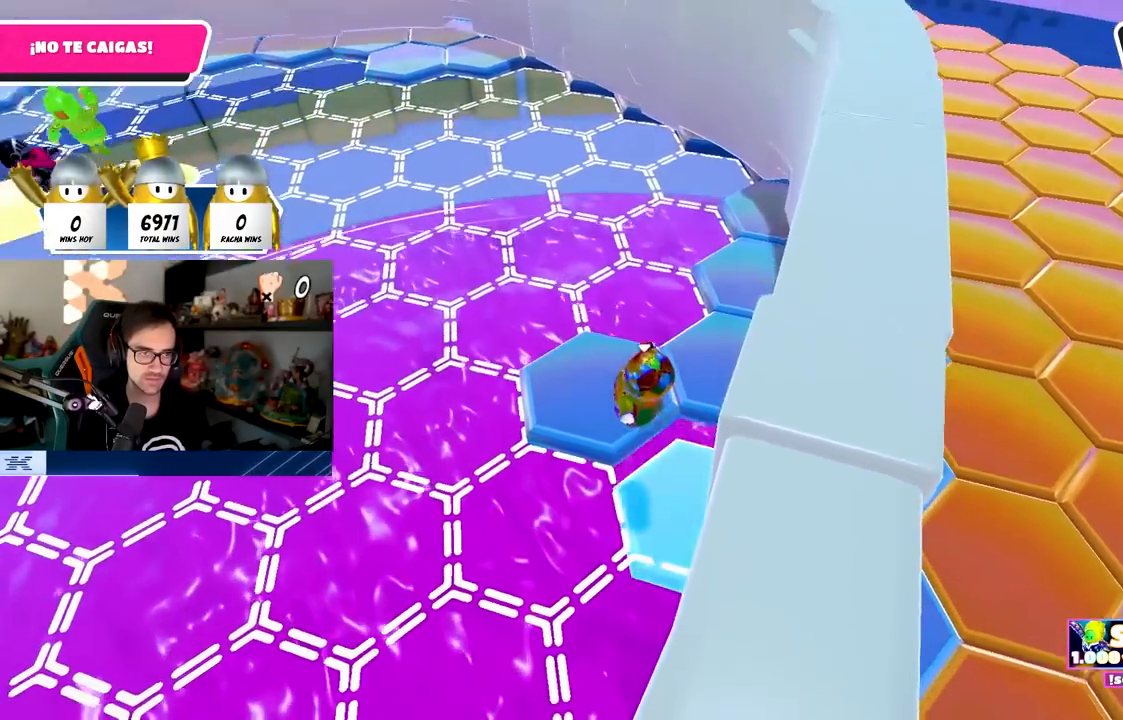
{"buttons": [], "left_stick": "center", "right_stick": "center", "events": [[83, "CROSS", "up"], [250, "left_stick", "center"], [367, "left_stick", "up"], [450, "right_stick", "left"], [500, "left_stick", "center"], [500, "right_stick", "center"]]}
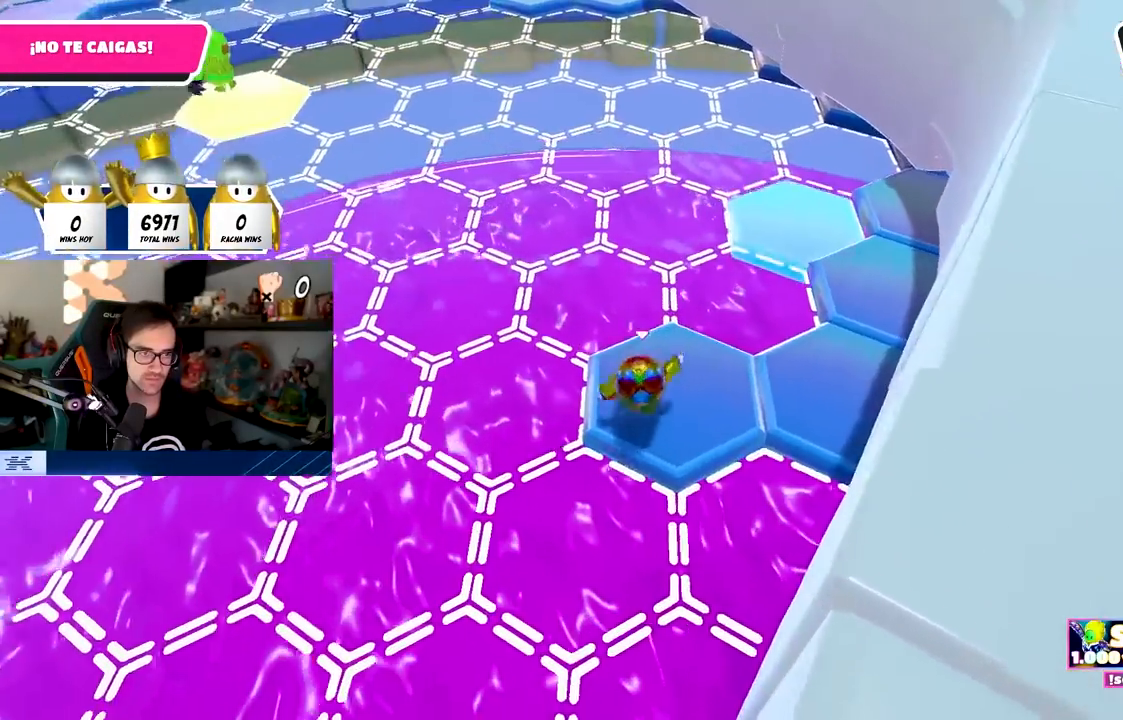
{"buttons": [], "left_stick": "right", "right_stick": "center", "events": [[267, "left_stick", "right"]]}
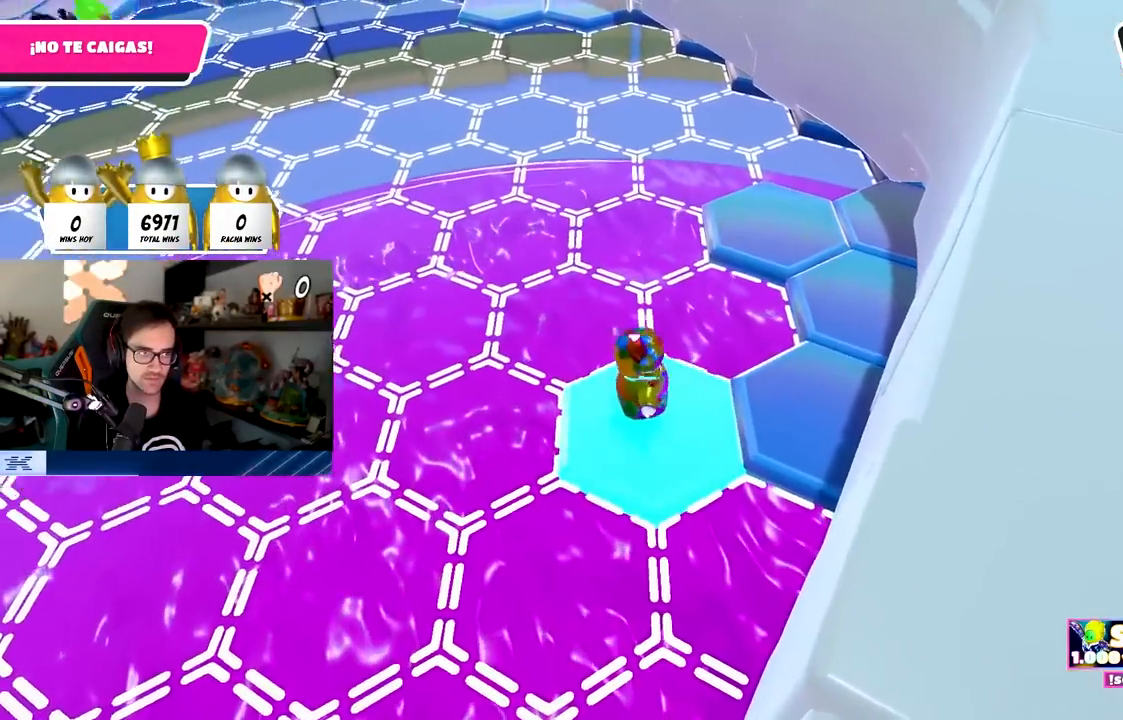
{"buttons": [], "left_stick": "up-left", "right_stick": "center", "events": [[50, "CROSS", "down"], [250, "CROSS", "up"], [350, "left_stick", "center"], [400, "left_stick", "up-left"]]}
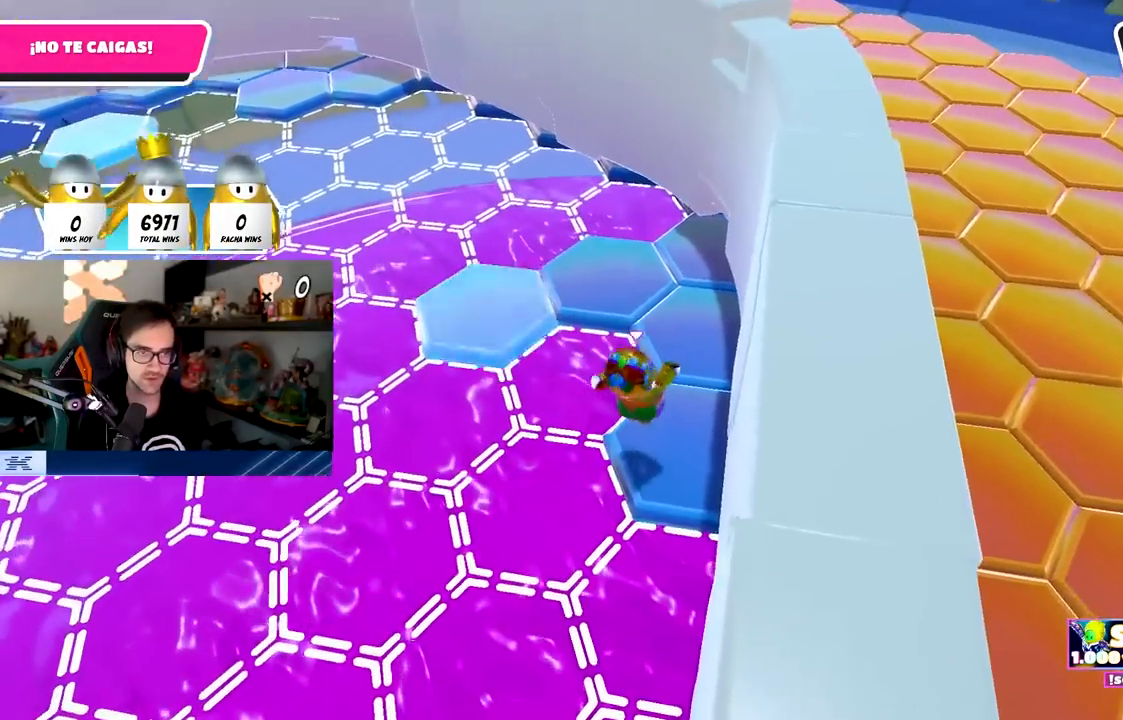
{"buttons": [], "left_stick": "center", "right_stick": "center", "events": [[50, "left_stick", "center"], [83, "right_stick", "up-left"], [200, "right_stick", "center"]]}
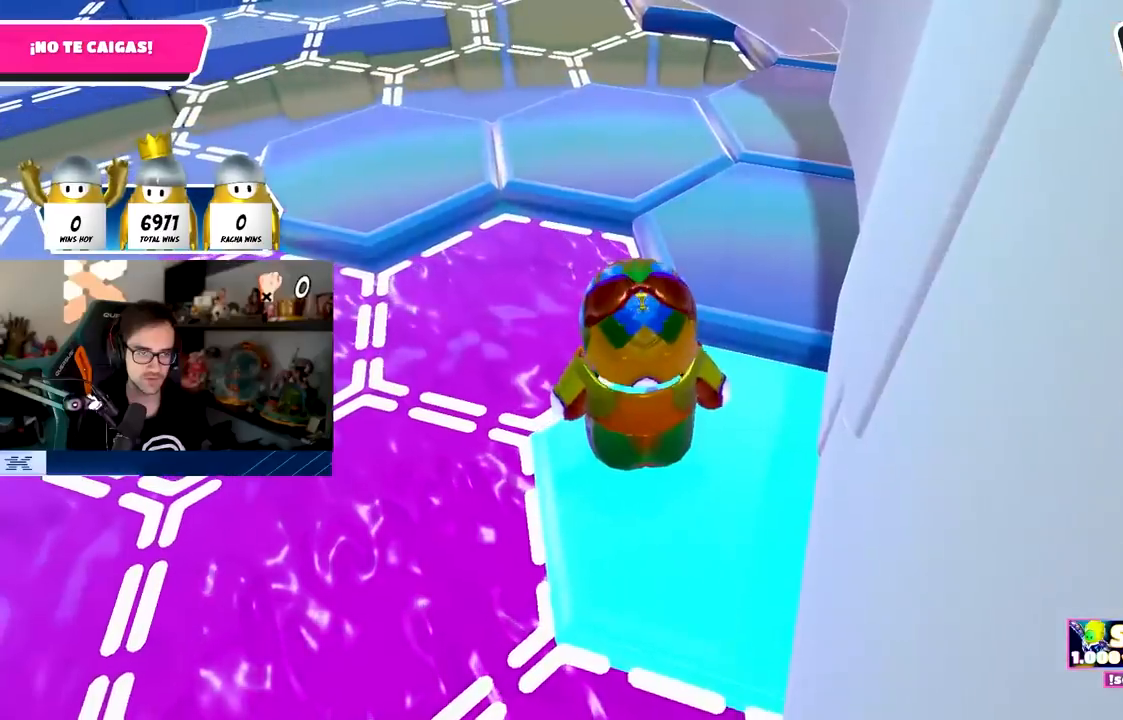
{"buttons": [], "left_stick": "up", "right_stick": "center", "events": [[83, "left_stick", "up"], [267, "CROSS", "down"], [500, "CROSS", "up"]]}
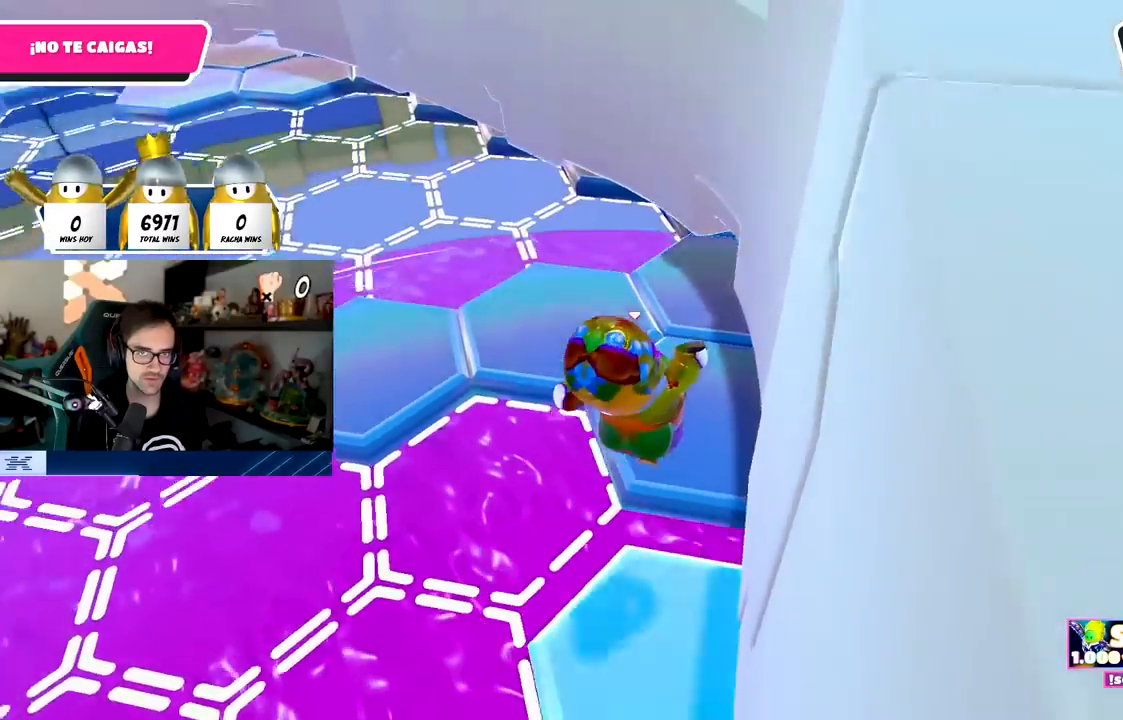
{"buttons": [], "left_stick": "left", "right_stick": "center", "events": [[100, "left_stick", "center"], [183, "left_stick", "left"], [333, "left_stick", "center"], [433, "left_stick", "left"]]}
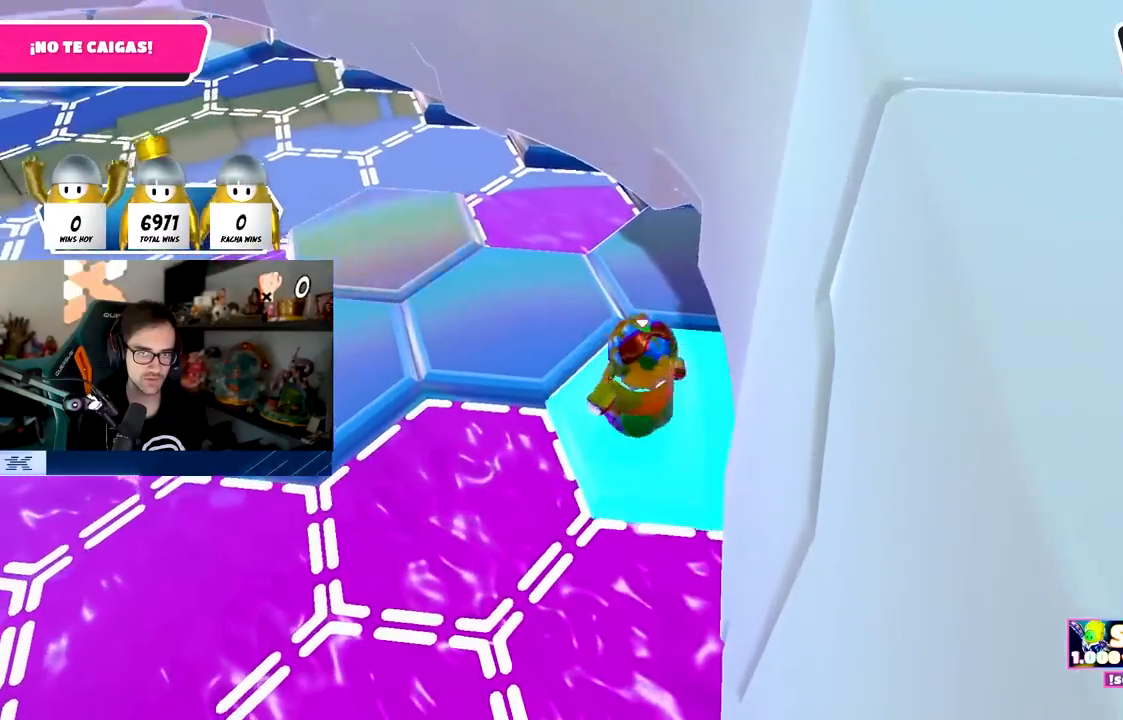
{"buttons": ["CROSS"], "left_stick": "up-left", "right_stick": "center", "events": [[50, "left_stick", "center"], [450, "left_stick", "up-left"], [467, "CROSS", "down"]]}
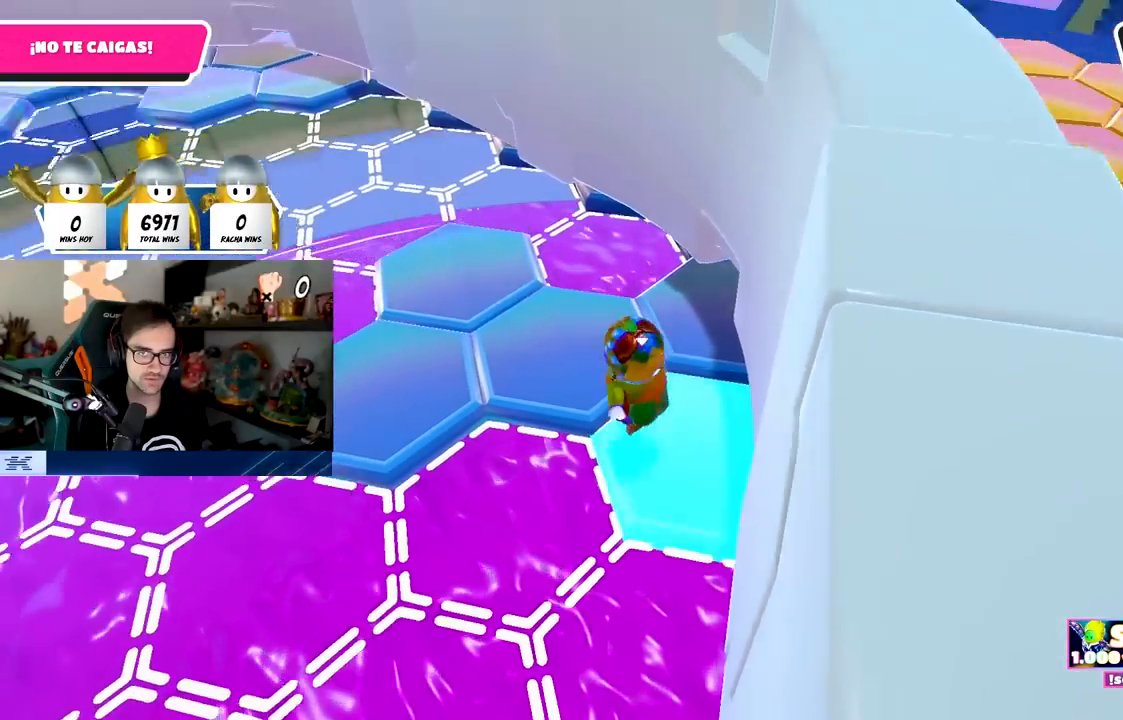
{"buttons": [], "left_stick": "left", "right_stick": "up-left", "events": [[167, "CROSS", "up"], [250, "left_stick", "up"], [317, "right_stick", "left"], [450, "left_stick", "center"], [500, "left_stick", "left"], [500, "right_stick", "up-left"]]}
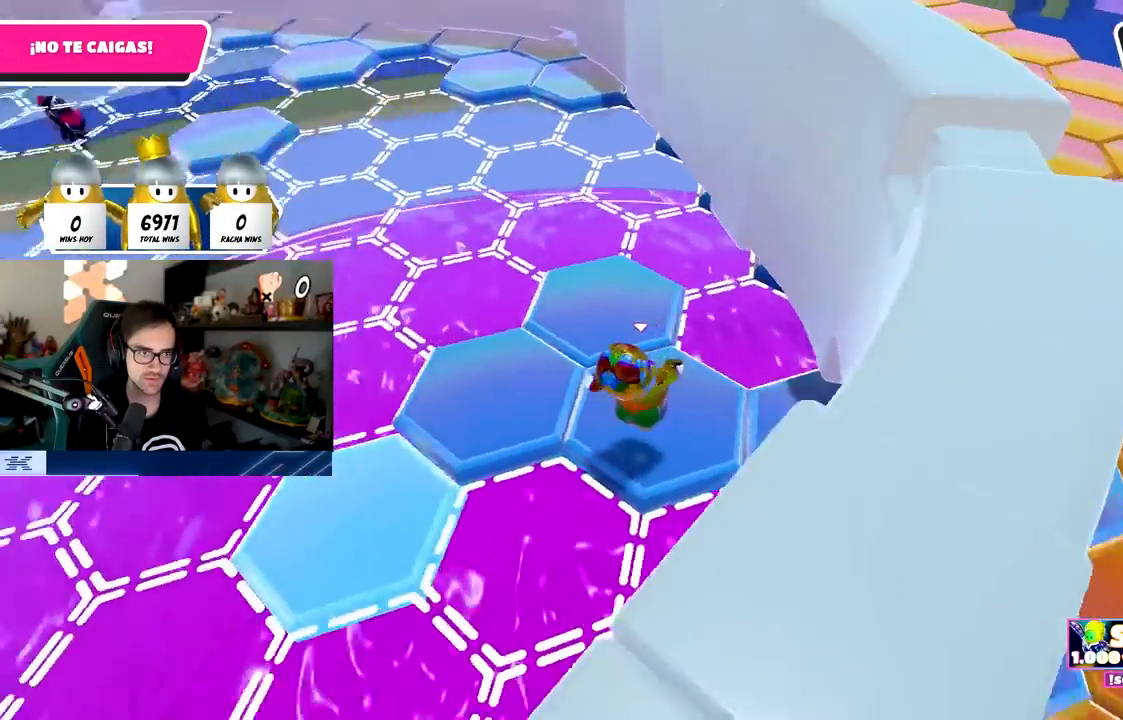
{"buttons": [], "left_stick": "center", "right_stick": "center", "events": [[100, "left_stick", "center"], [483, "right_stick", "center"]]}
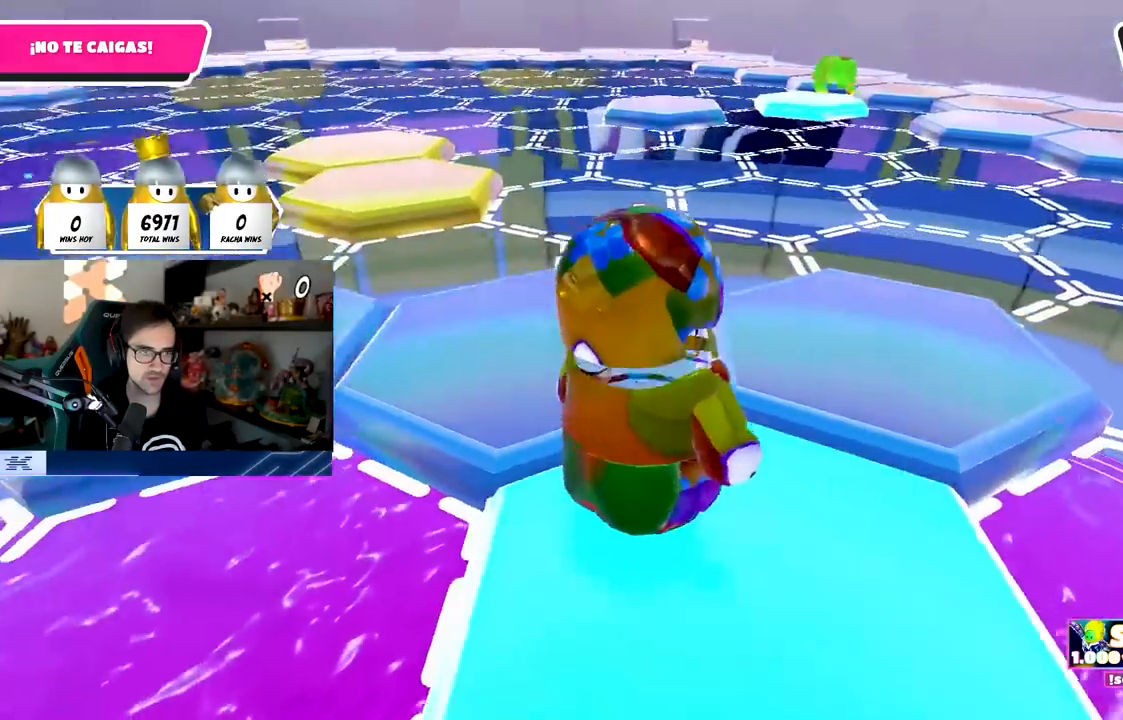
{"buttons": [], "left_stick": "up", "right_stick": "center", "events": [[183, "CROSS", "down"], [183, "left_stick", "up"], [367, "CROSS", "up"]]}
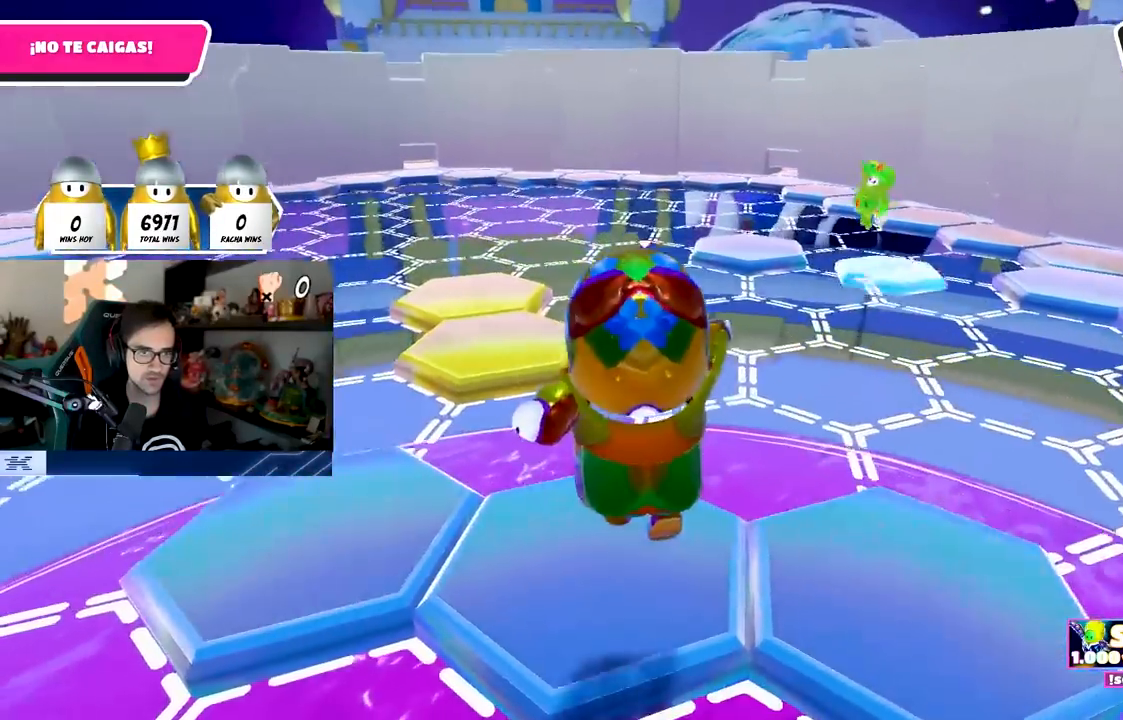
{"buttons": [], "left_stick": "up", "right_stick": "center", "events": [[50, "left_stick", "center"], [50, "right_stick", "down"], [100, "left_stick", "up-left"], [300, "left_stick", "up"], [500, "right_stick", "center"]]}
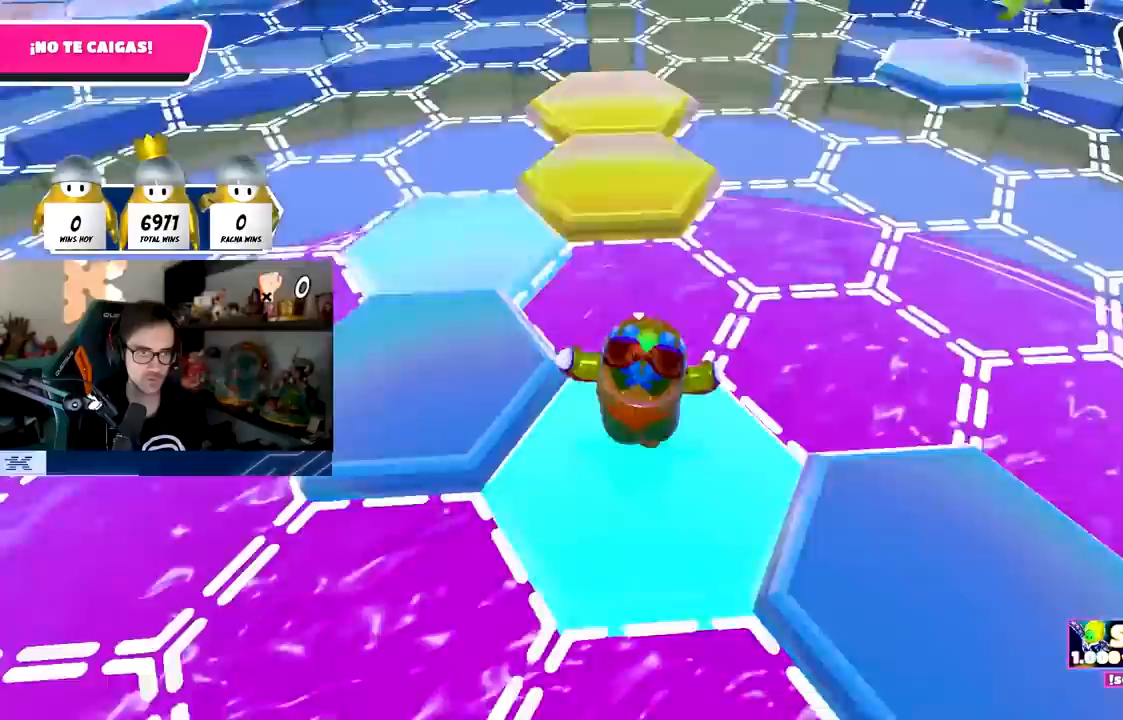
{"buttons": [], "left_stick": "up-left", "right_stick": "left", "events": [[183, "CROSS", "down"], [333, "CROSS", "up"], [450, "left_stick", "up-left"], [450, "right_stick", "left"]]}
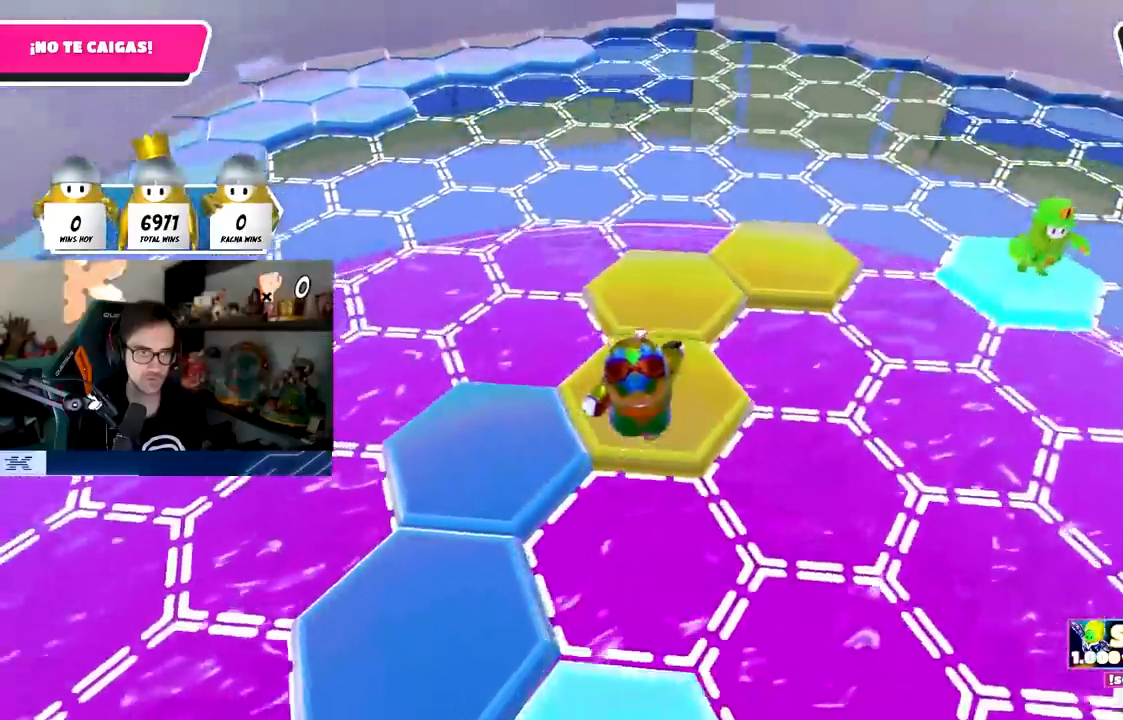
{"buttons": [], "left_stick": "right", "right_stick": "center", "events": [[117, "right_stick", "center"], [200, "left_stick", "right"]]}
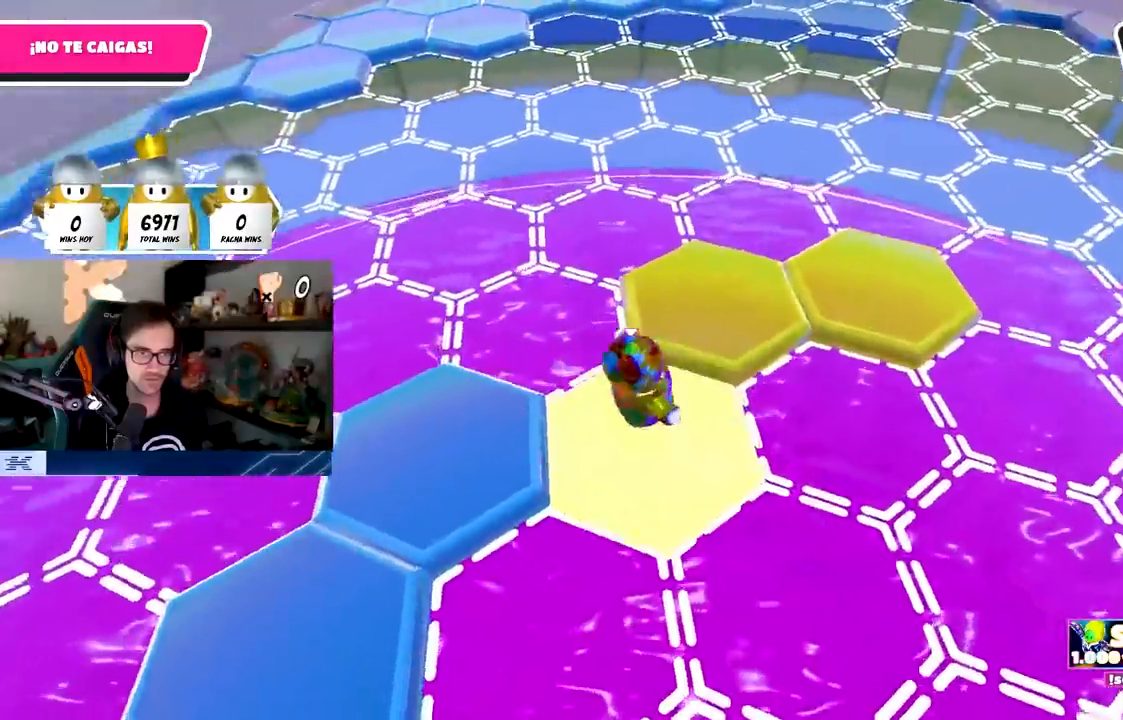
{"buttons": [], "left_stick": "left", "right_stick": "right", "events": [[83, "CROSS", "down"], [83, "left_stick", "up"], [200, "CROSS", "up"], [350, "left_stick", "left"], [350, "right_stick", "down-right"], [417, "right_stick", "right"]]}
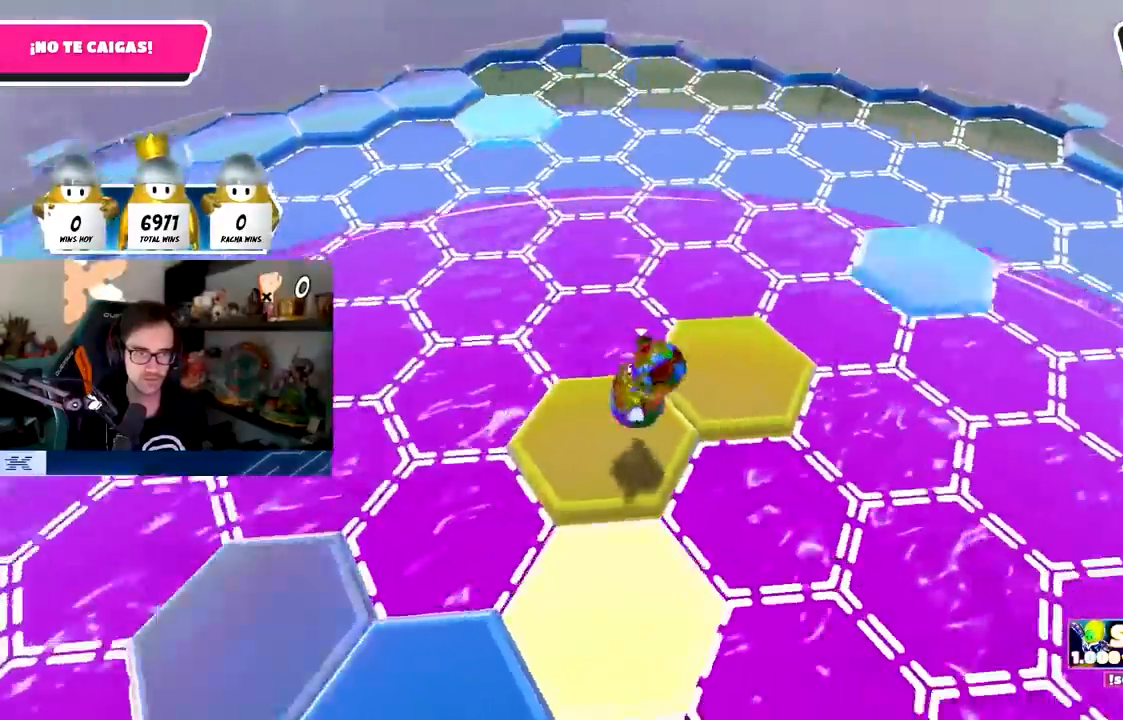
{"buttons": [], "left_stick": "up", "right_stick": "center", "events": [[100, "left_stick", "center"], [117, "right_stick", "up-right"], [367, "left_stick", "up"], [417, "right_stick", "center"]]}
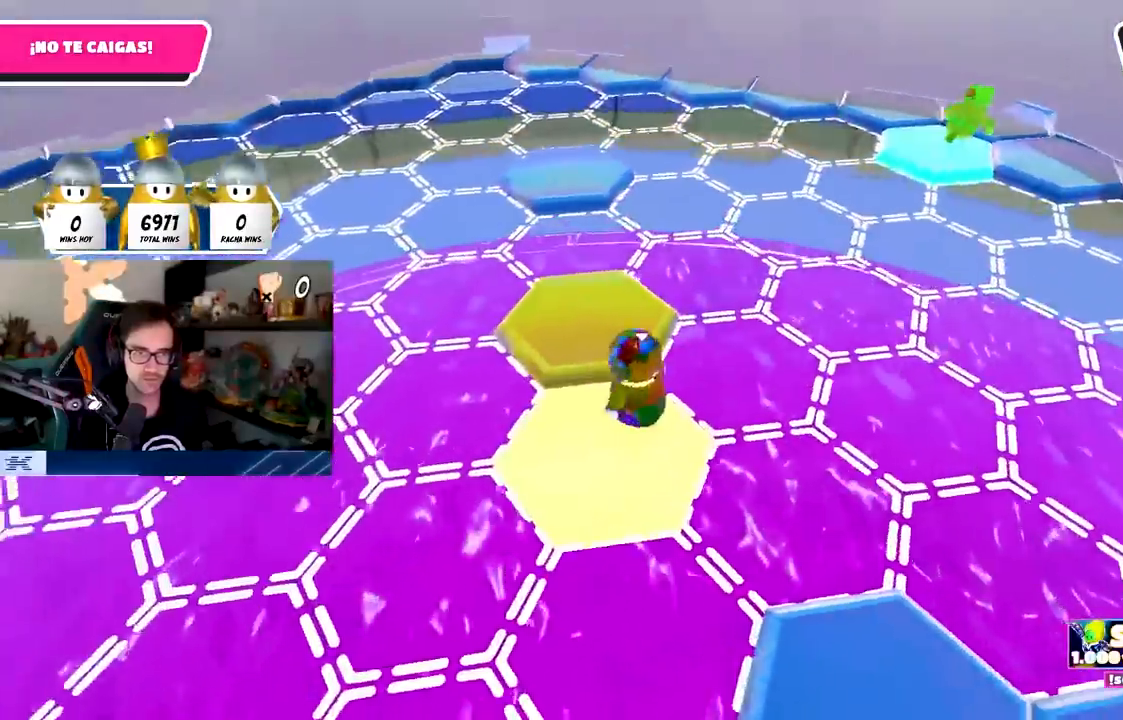
{"buttons": [], "left_stick": "up-right", "right_stick": "right", "events": [[50, "CROSS", "down"], [167, "CROSS", "up"], [200, "left_stick", "up-left"], [300, "right_stick", "right"], [483, "left_stick", "up-right"]]}
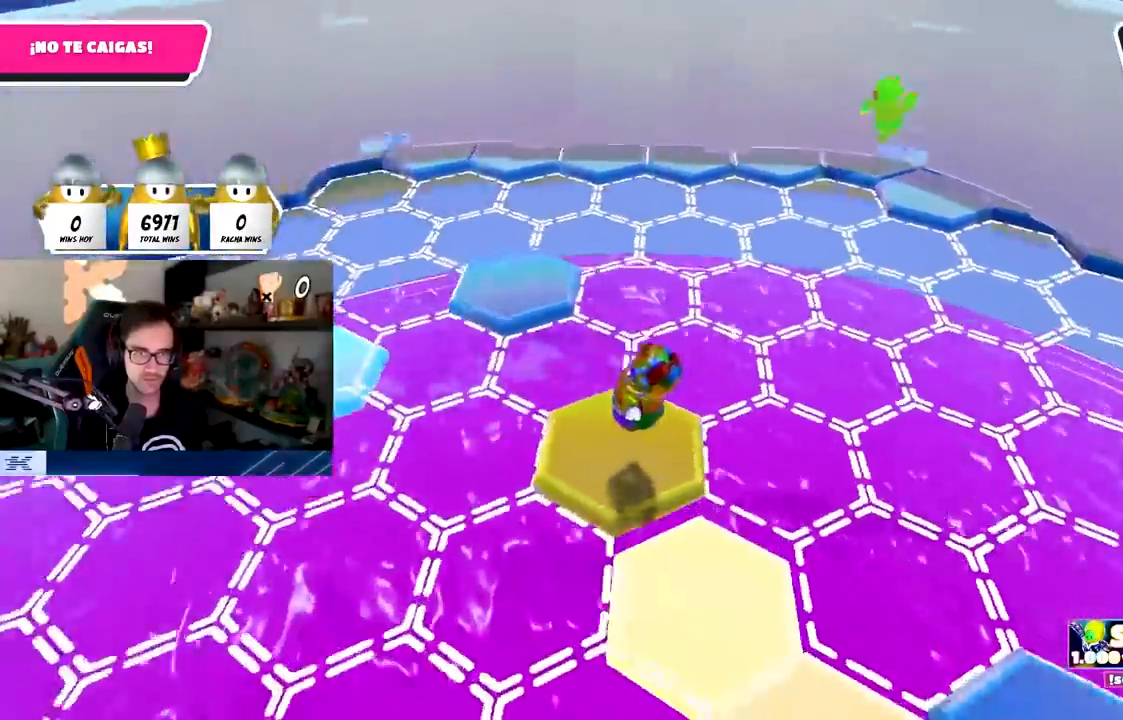
{"buttons": [], "left_stick": "up-right", "right_stick": "right", "events": [[167, "left_stick", "up"], [283, "left_stick", "up-right"], [300, "right_stick", "center"], [367, "right_stick", "right"]]}
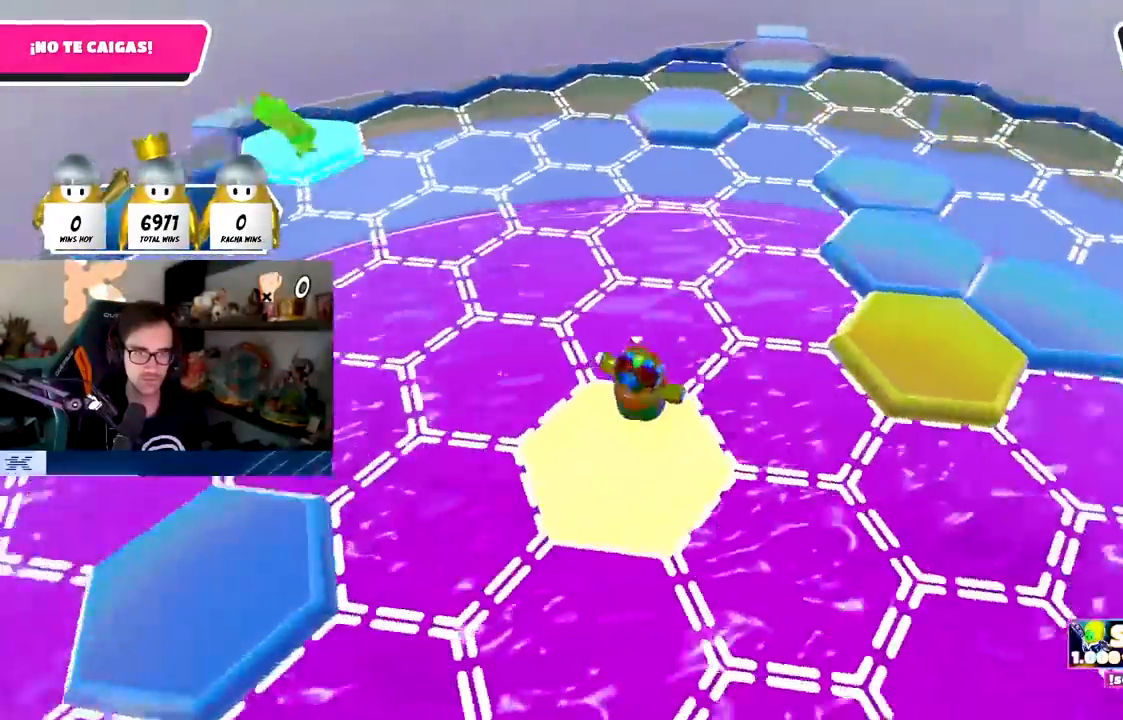
{"buttons": ["SQUARE"], "left_stick": "up-right", "right_stick": "center", "events": [[17, "right_stick", "center"], [200, "CROSS", "down"], [333, "CROSS", "up"], [433, "SQUARE", "down"]]}
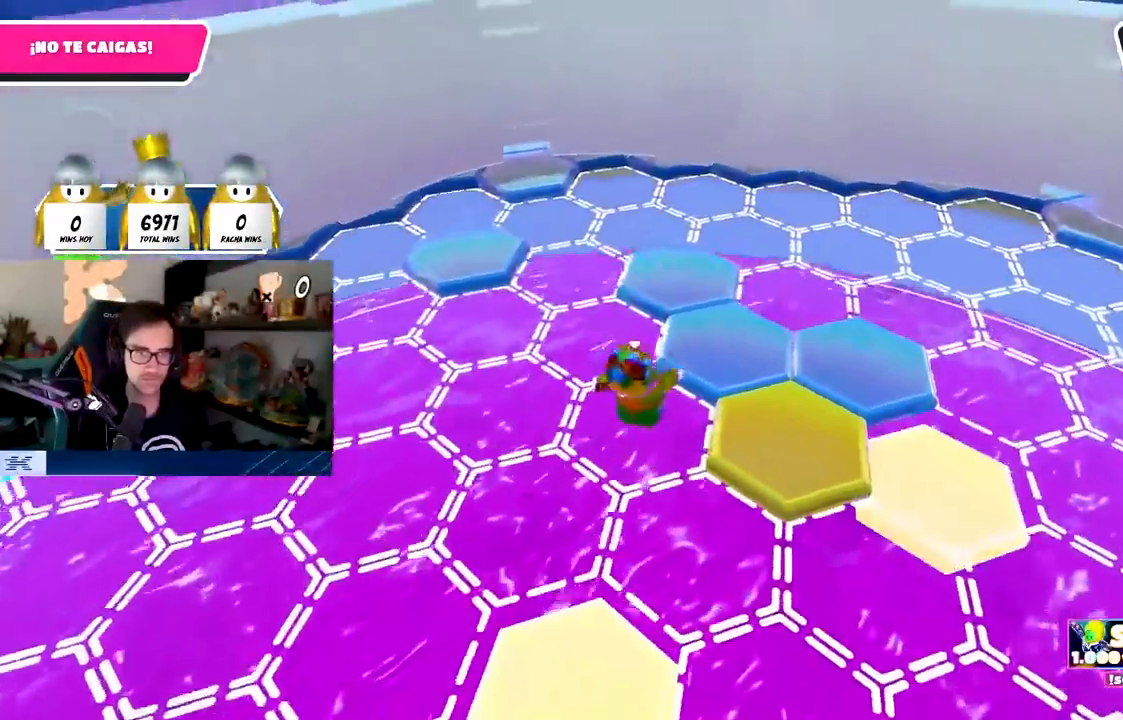
{"buttons": [], "left_stick": "up-left", "right_stick": "center", "events": [[50, "SQUARE", "up"], [183, "left_stick", "up"], [417, "left_stick", "up-left"]]}
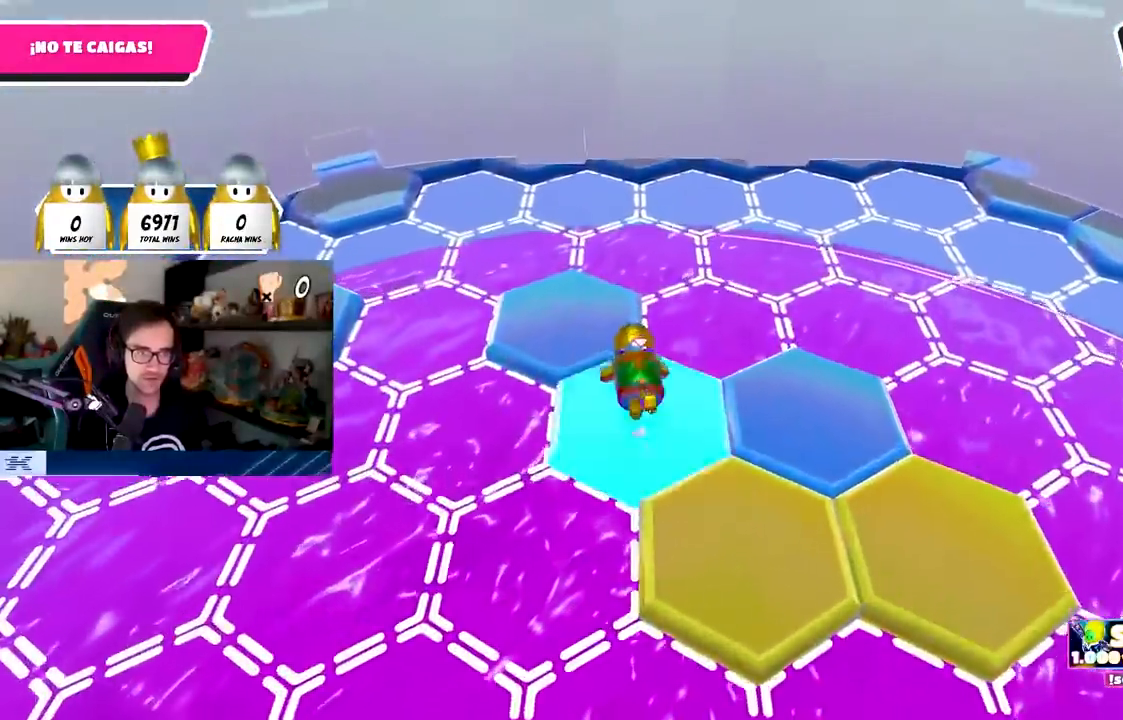
{"buttons": [], "left_stick": "up-left", "right_stick": "down-right", "events": [[200, "CROSS", "down"], [317, "CROSS", "up"], [450, "right_stick", "down-right"]]}